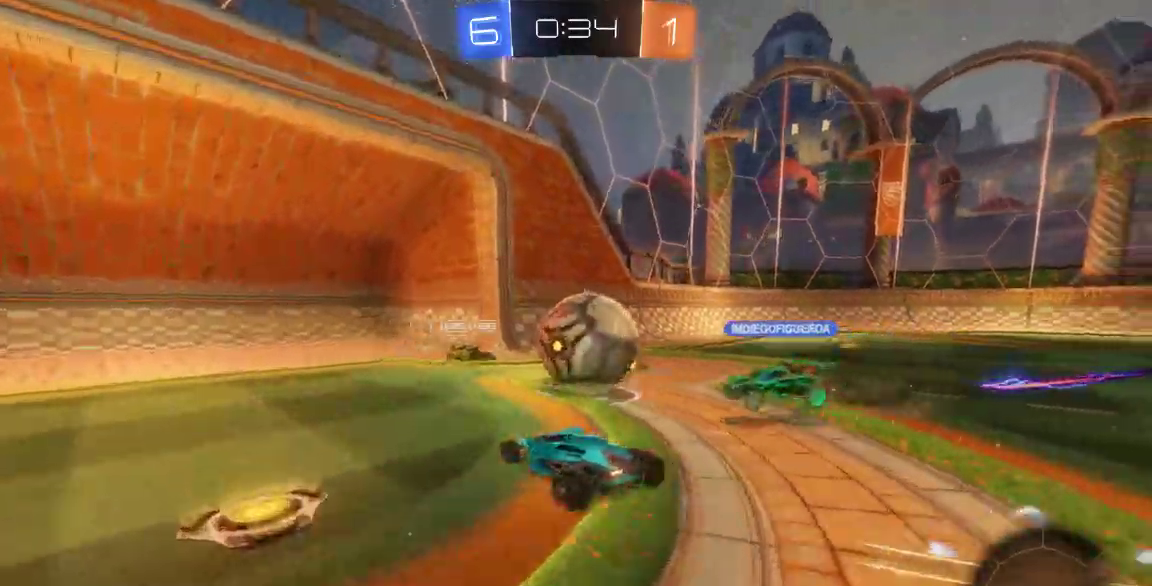
Gameplay with a controller (Xbox layout); each line is a JSON object with the inputs held at the frame after it (dt_ms = milliseconds from this image to that frame). "button_events" lists button changes between this image and that frame as [ms after this image, input, new state], when the widget could be followed in between (sticks are given only as held states). Not read: L1 L2 L3 R1 R2 R3 SELECT.
{"dt_ms": 500, "buttons": [], "left_stick": "center", "right_stick": "center"}
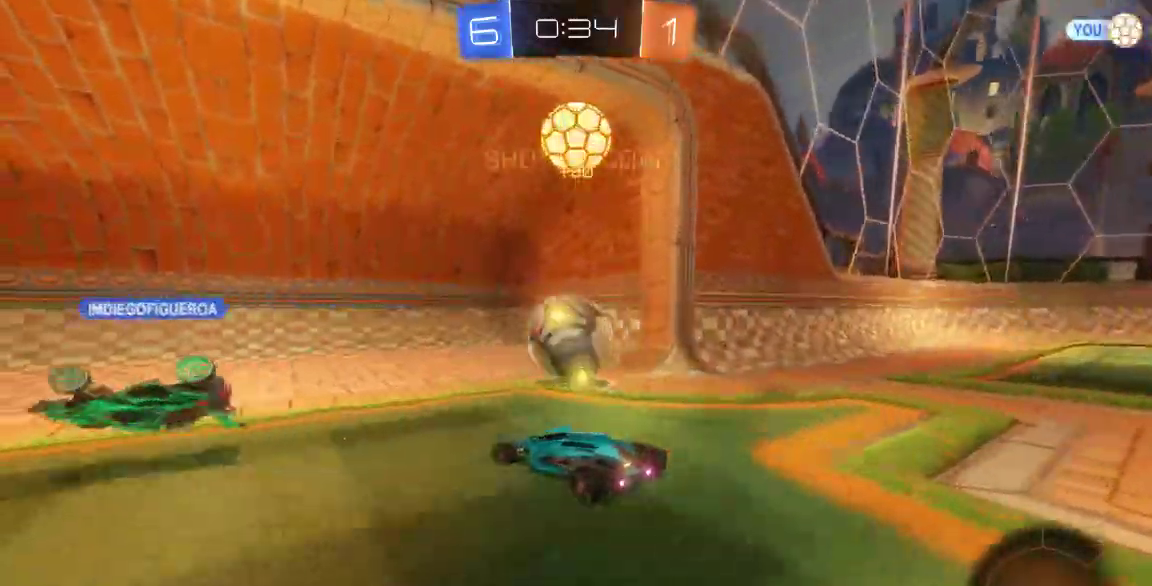
{"dt_ms": 500, "buttons": [], "left_stick": "down", "right_stick": "center", "button_events": []}
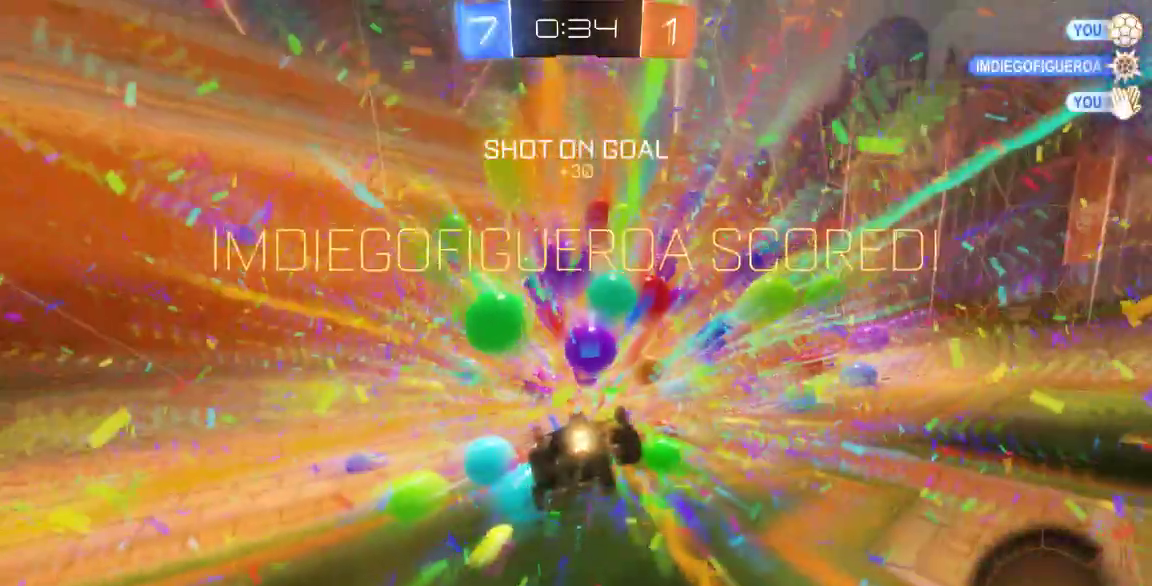
{"dt_ms": 500, "buttons": [], "left_stick": "down", "right_stick": "center", "button_events": []}
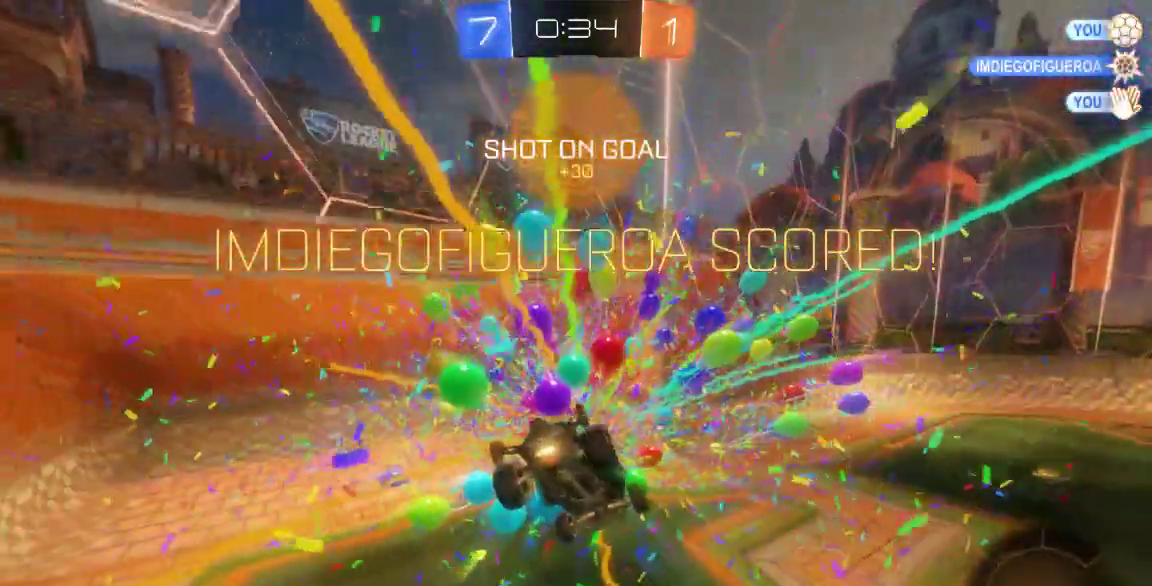
{"dt_ms": 500, "buttons": [], "left_stick": "down-right", "right_stick": "center", "button_events": []}
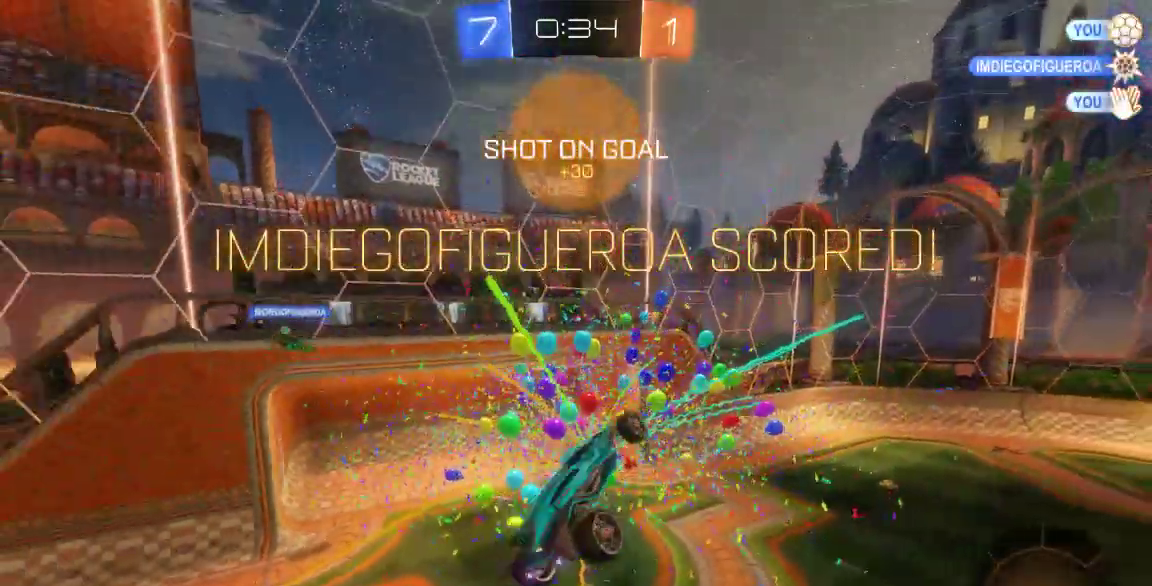
{"dt_ms": 1000, "buttons": [], "left_stick": "center", "right_stick": "center", "button_events": []}
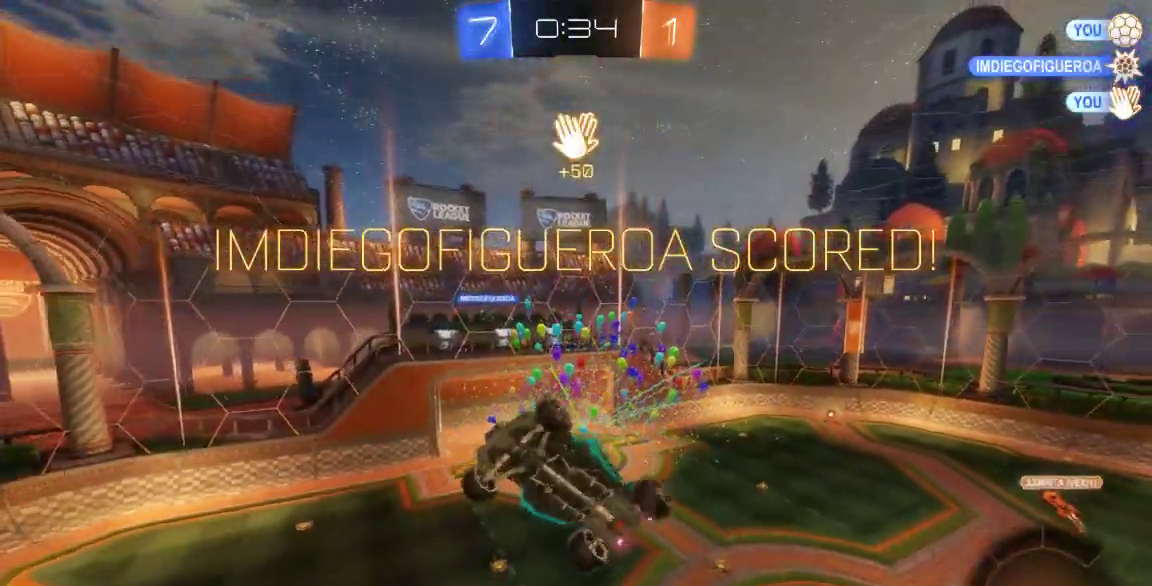
{"dt_ms": 500, "buttons": [], "left_stick": "center", "right_stick": "center", "button_events": []}
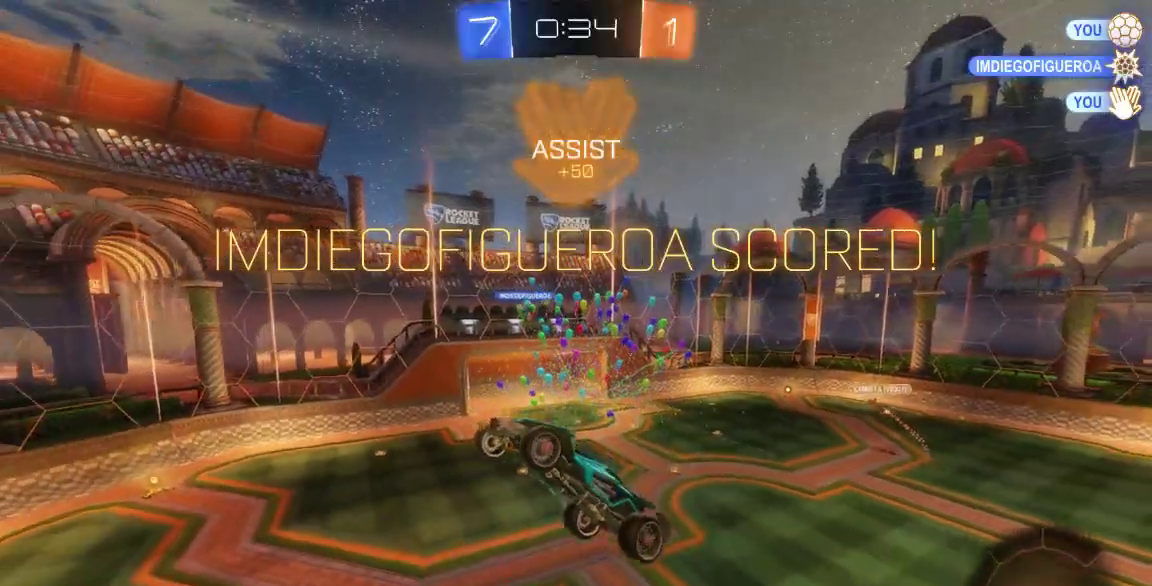
{"dt_ms": 500, "buttons": [], "left_stick": "center", "right_stick": "center", "button_events": []}
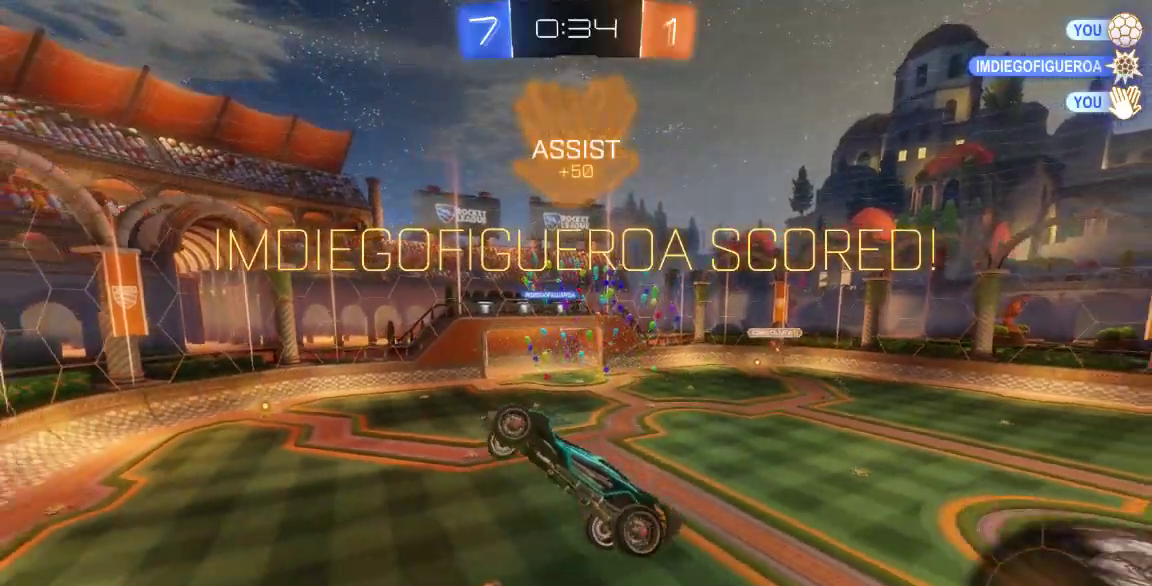
{"dt_ms": 500, "buttons": ["A"], "left_stick": "up-left", "right_stick": "center"}